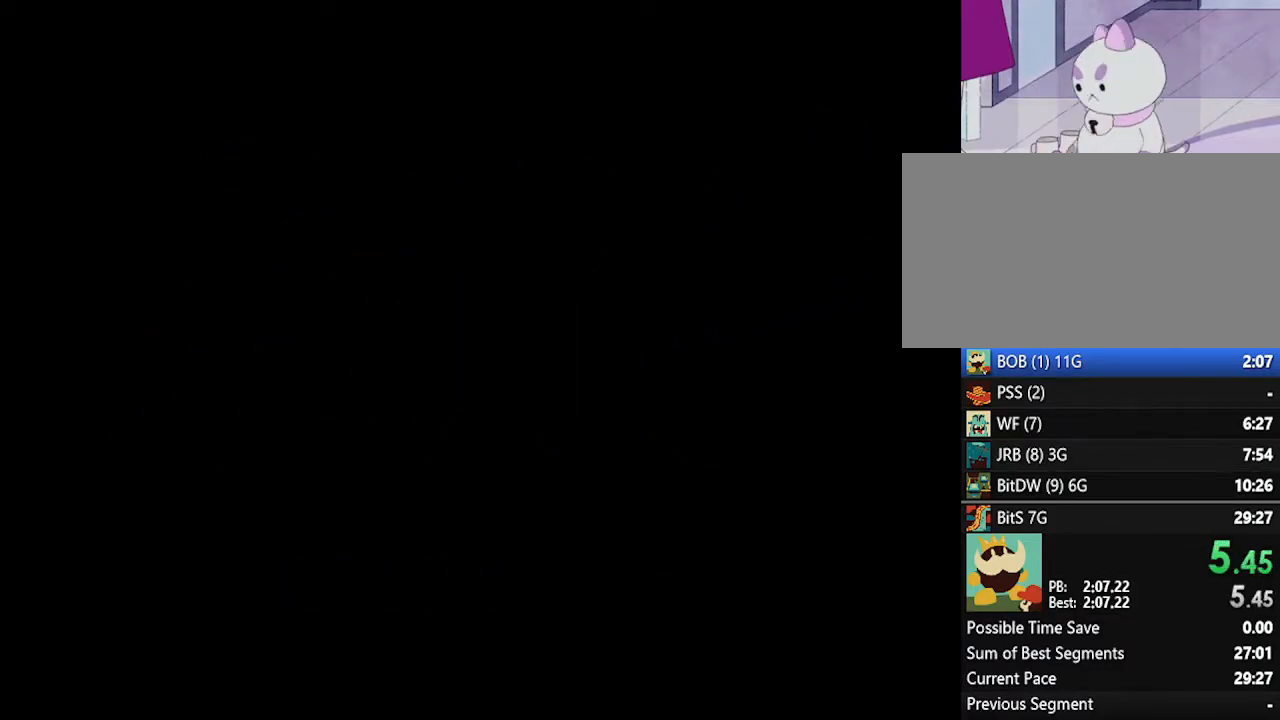
Gameplay with a controller (Nintendo layout); each line is a JSON object with the inputs held at the frame after it. "events" lists button and stick changes between this image and that frame as [ms after this image, input, new state], when the widget could be followed in between. Not read: L1 L3 R3.
{"buttons": ["START"], "left_stick": "center", "events": [[83, "START", "down"], [333, "START", "up"], [483, "START", "down"]]}
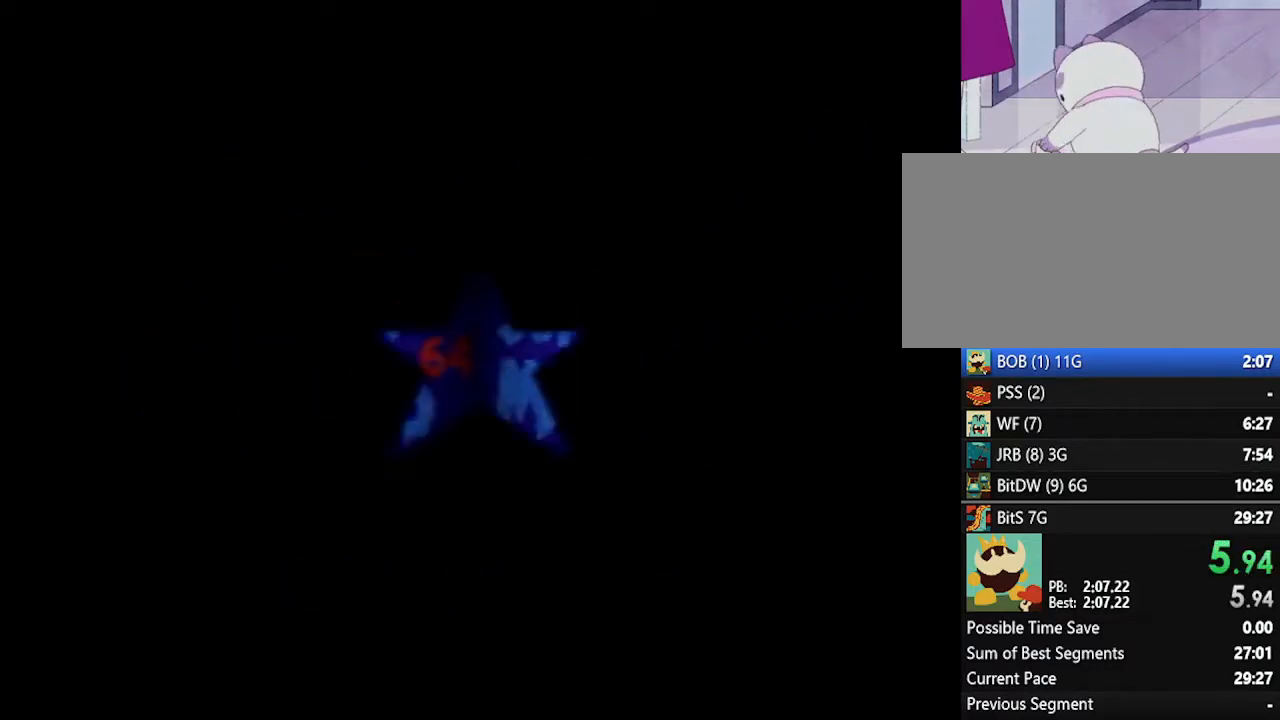
{"buttons": ["START"], "left_stick": "center", "events": [[17, "START", "up"], [117, "START", "down"], [167, "START", "up"], [233, "START", "down"], [267, "START", "up"], [367, "START", "down"], [417, "START", "up"], [483, "START", "down"]]}
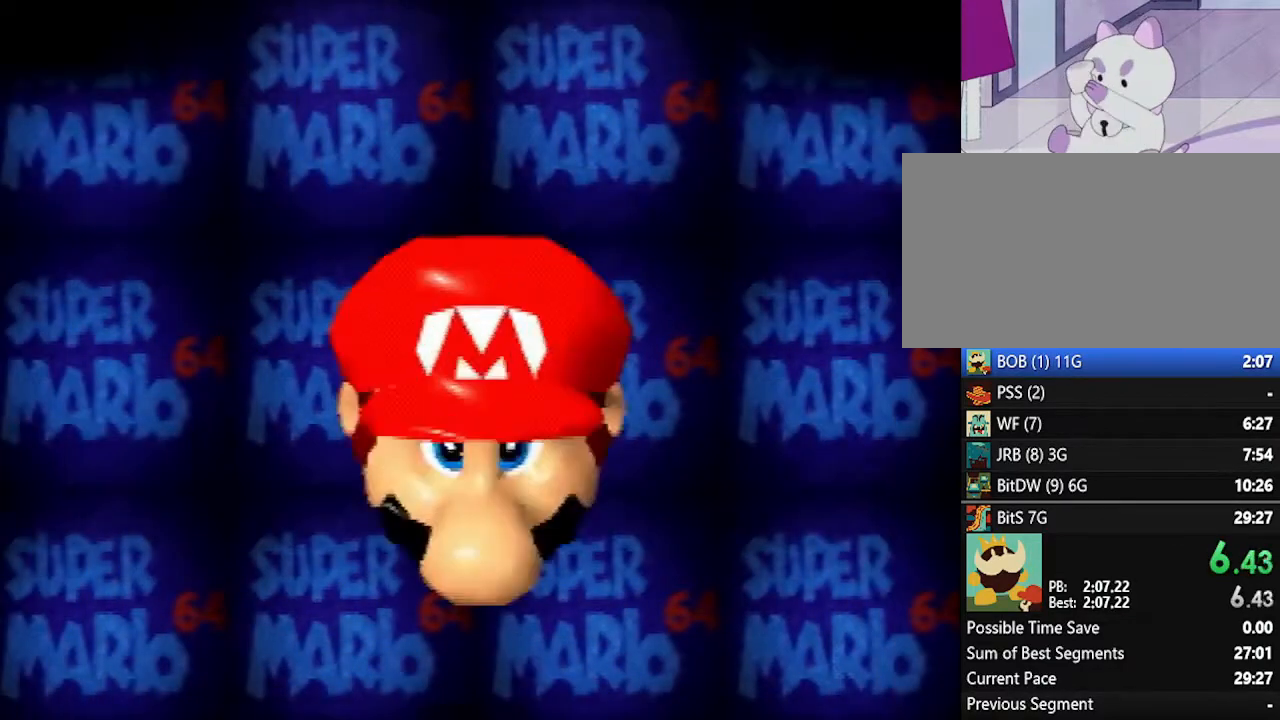
{"buttons": [], "left_stick": "center", "events": [[50, "START", "up"], [100, "START", "down"], [150, "START", "up"], [267, "START", "down"], [300, "START", "up"], [383, "START", "down"], [417, "START", "up"]]}
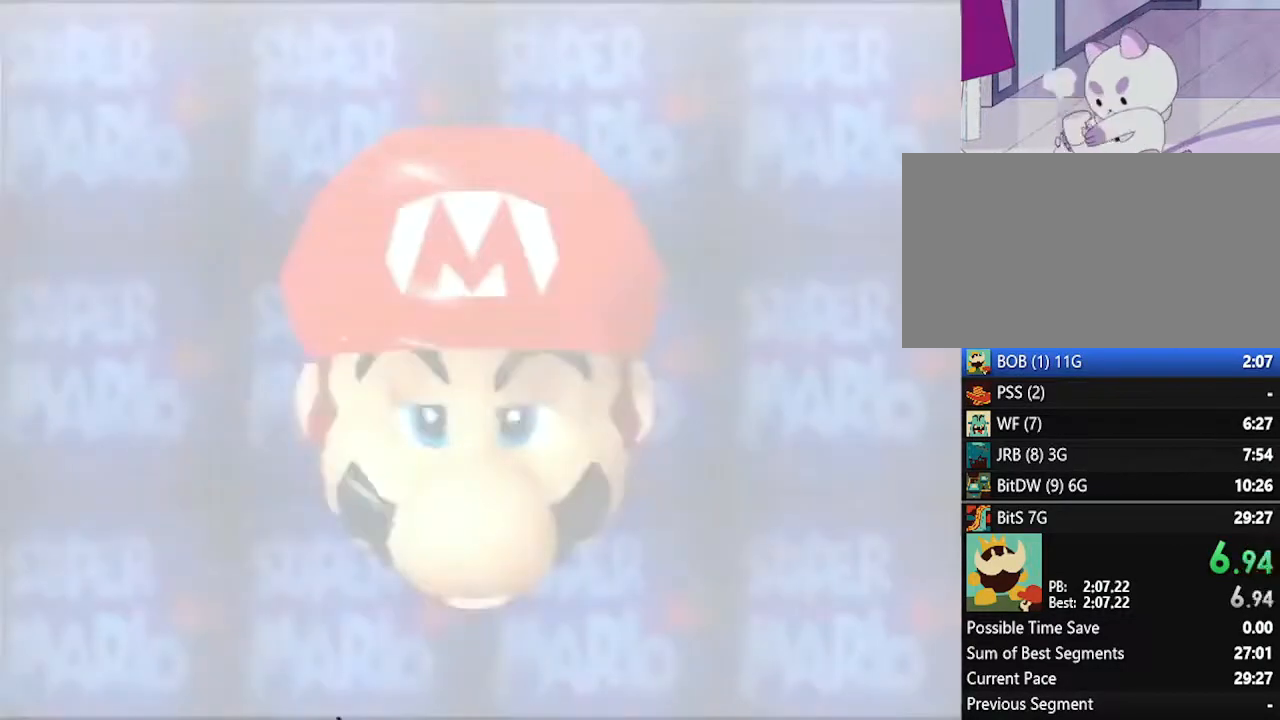
{"buttons": [], "left_stick": "center", "events": [[17, "START", "down"], [83, "START", "up"], [117, "A", "down"], [417, "B", "down"], [417, "START", "down"], [467, "A", "up"], [467, "B", "up"], [483, "START", "up"]]}
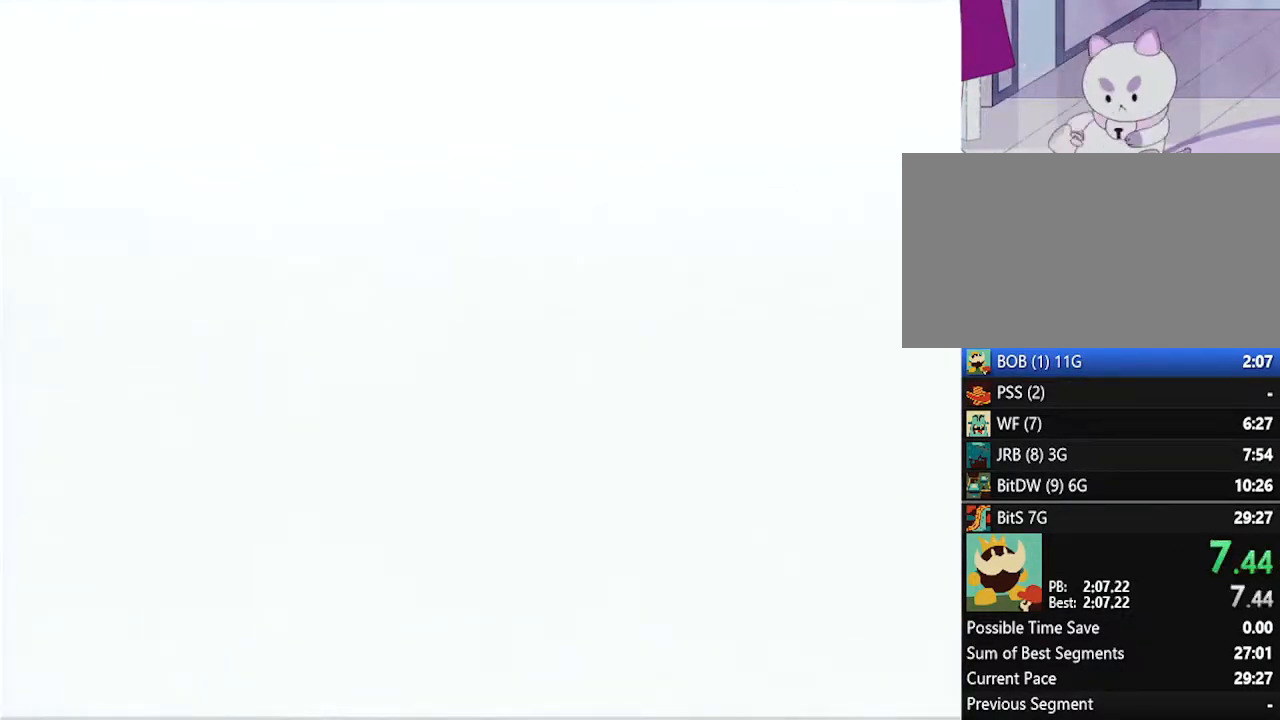
{"buttons": ["START"], "left_stick": "center", "events": [[17, "A", "down"], [50, "B", "down"], [117, "A", "up"], [117, "B", "up"], [117, "START", "down"], [167, "START", "up"], [200, "A", "down"], [200, "B", "down"], [300, "START", "down"], [333, "A", "up"], [333, "B", "up"], [350, "START", "up"], [383, "A", "down"], [383, "B", "down"], [450, "A", "up"], [483, "B", "up"], [483, "START", "down"]]}
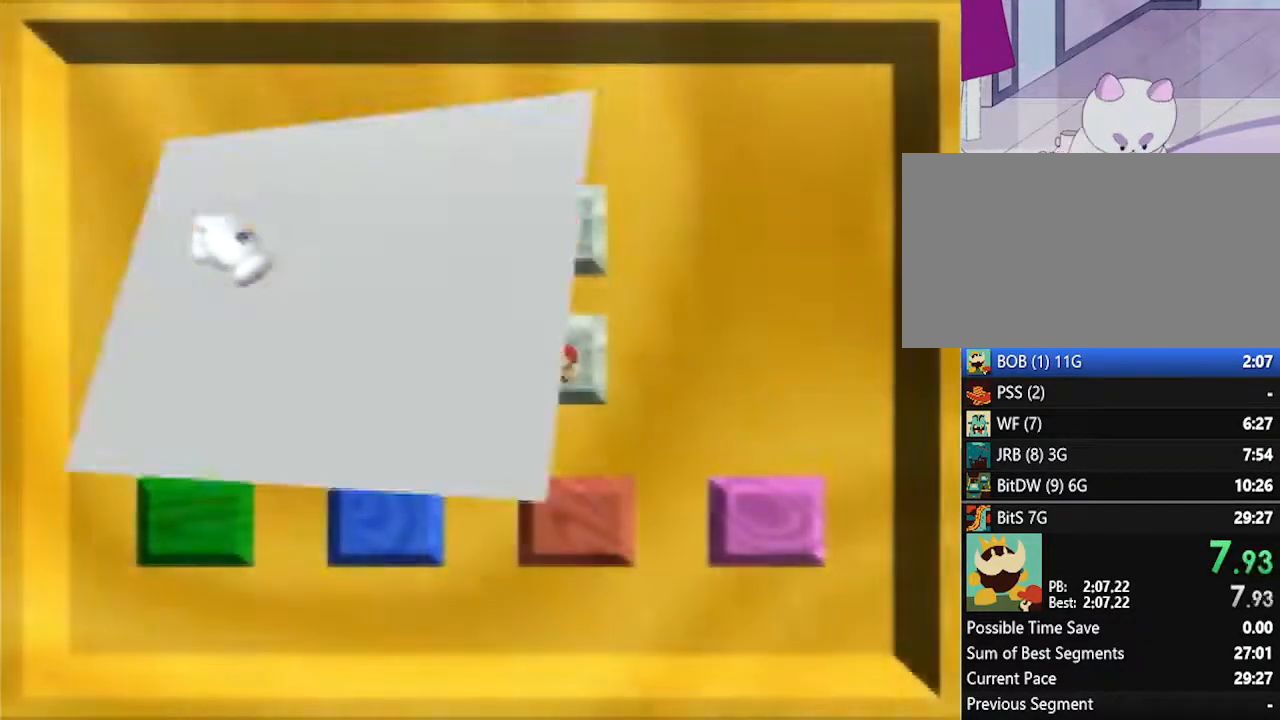
{"buttons": [], "left_stick": "center", "events": [[17, "START", "up"], [50, "A", "down"], [50, "B", "down"], [83, "START", "down"], [133, "A", "up"], [133, "START", "up"], [167, "B", "up"]]}